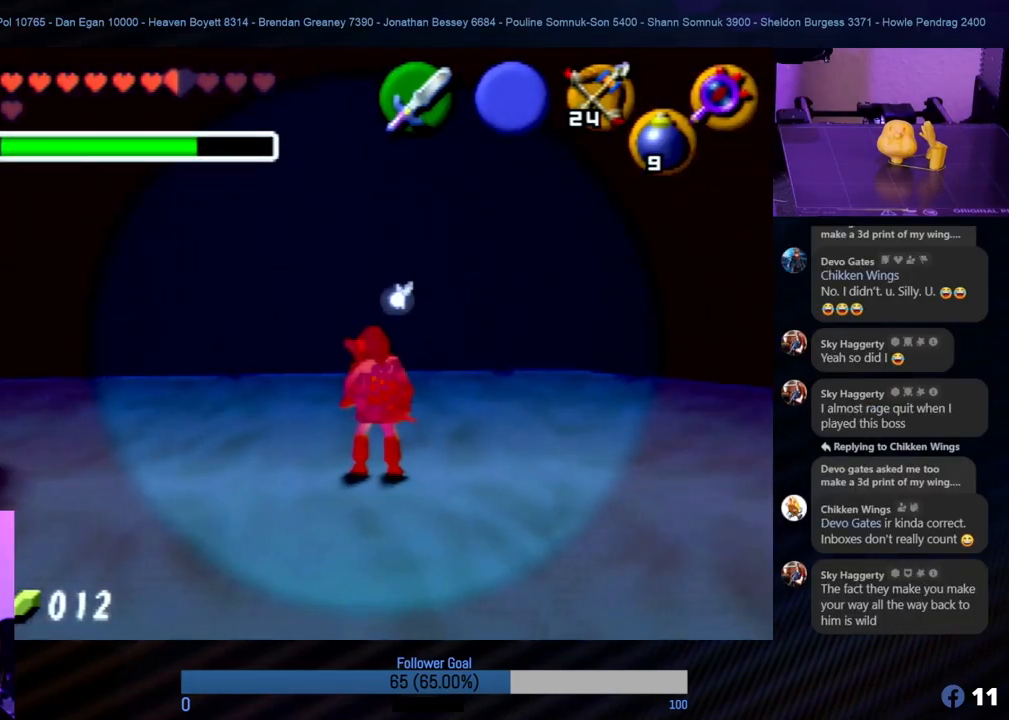
Gameplay with a controller (Nintendo layout); each line is a JSON object with the inputs held at the frame after it. "events" lists button and stick changes between this image and that frame as [ms after this image, input, new state], when the widget could be followed in between. Not read: L1 L3 R3.
{"buttons": [], "left_stick": "down", "events": [[118, "A", "down"], [236, "A", "up"], [286, "A", "down"], [388, "A", "up"]]}
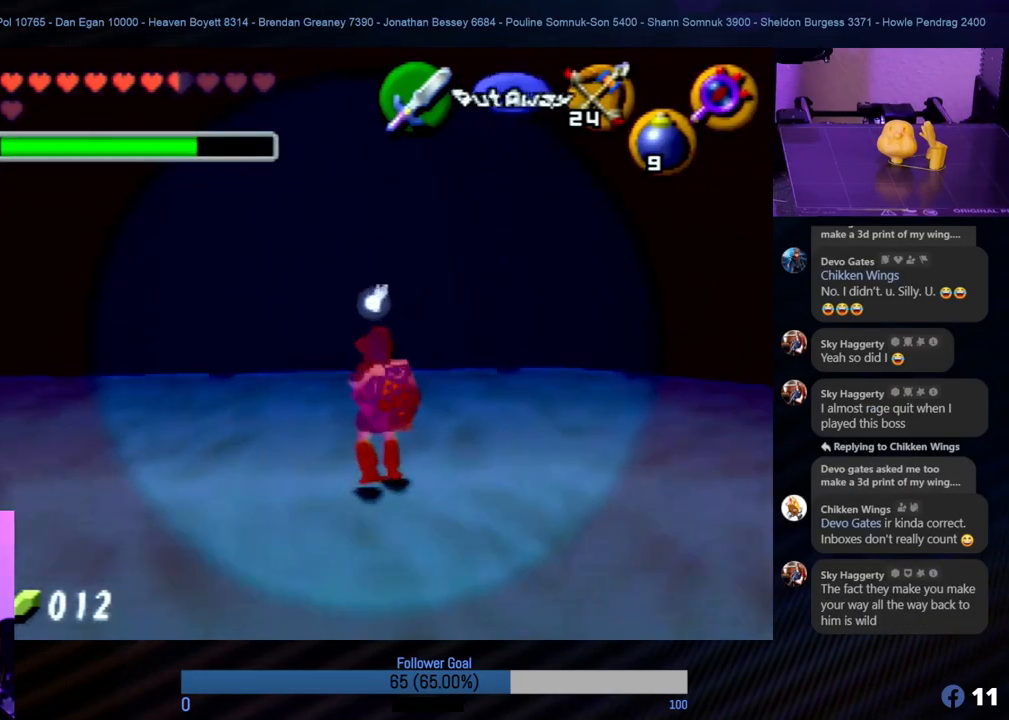
{"buttons": [], "left_stick": "down", "events": []}
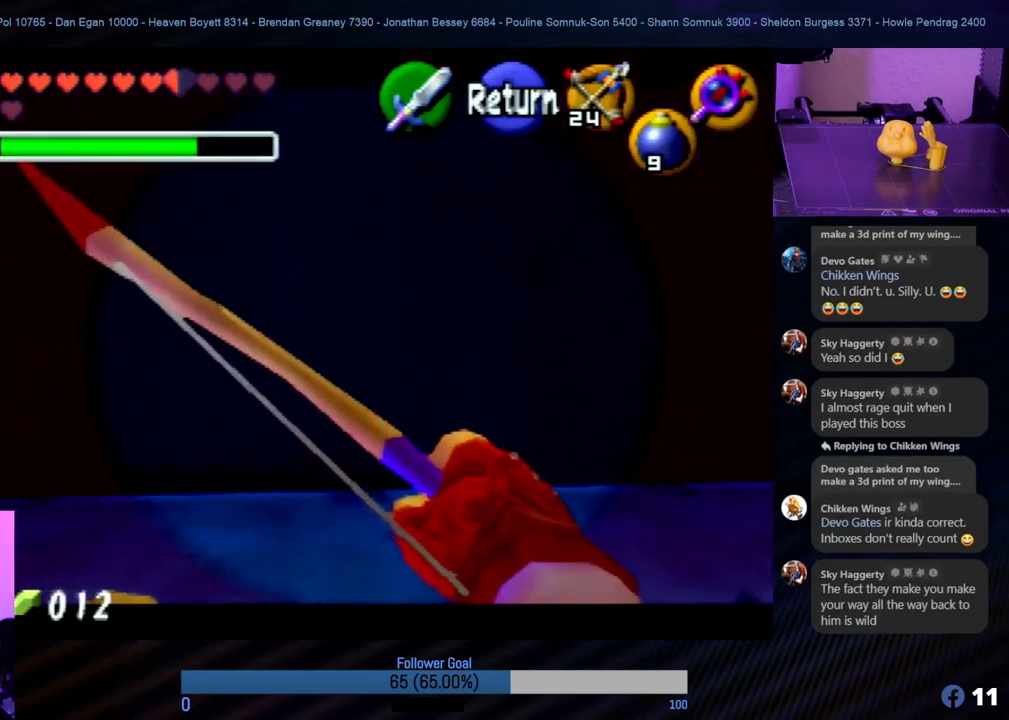
{"buttons": [], "left_stick": "down", "events": [[33, "A", "down"], [168, "A", "up"], [202, "A", "down"], [320, "A", "up"]]}
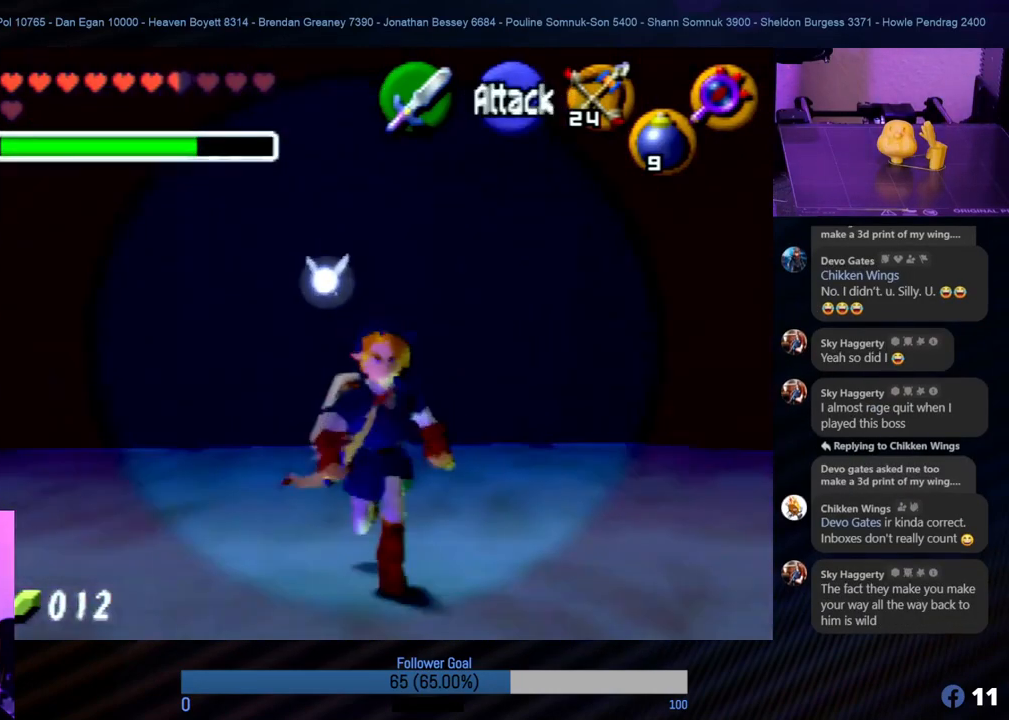
{"buttons": ["A"], "left_stick": "down", "events": [[387, "A", "down"]]}
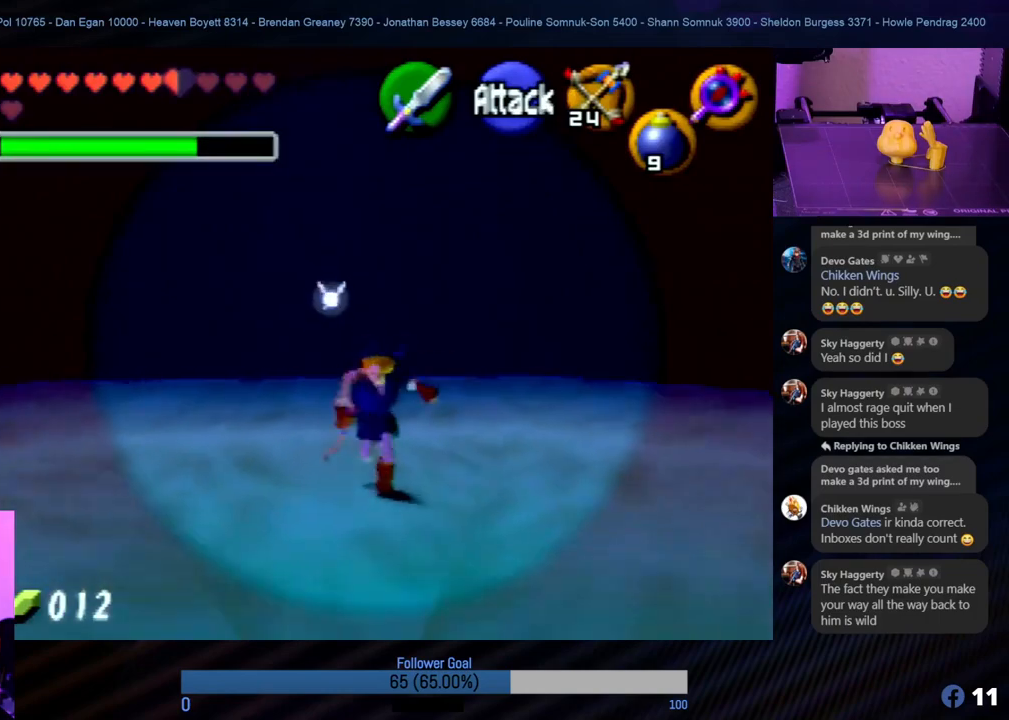
{"buttons": [], "left_stick": "down", "events": [[50, "A", "up"]]}
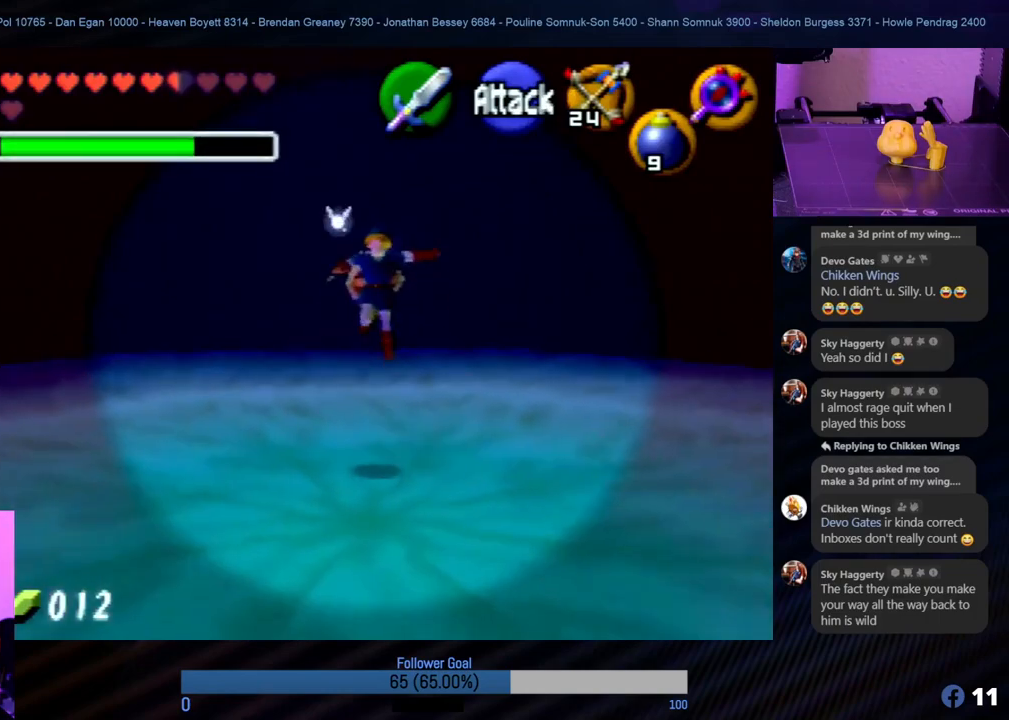
{"buttons": [], "left_stick": "left", "events": [[388, "left_stick", "left"]]}
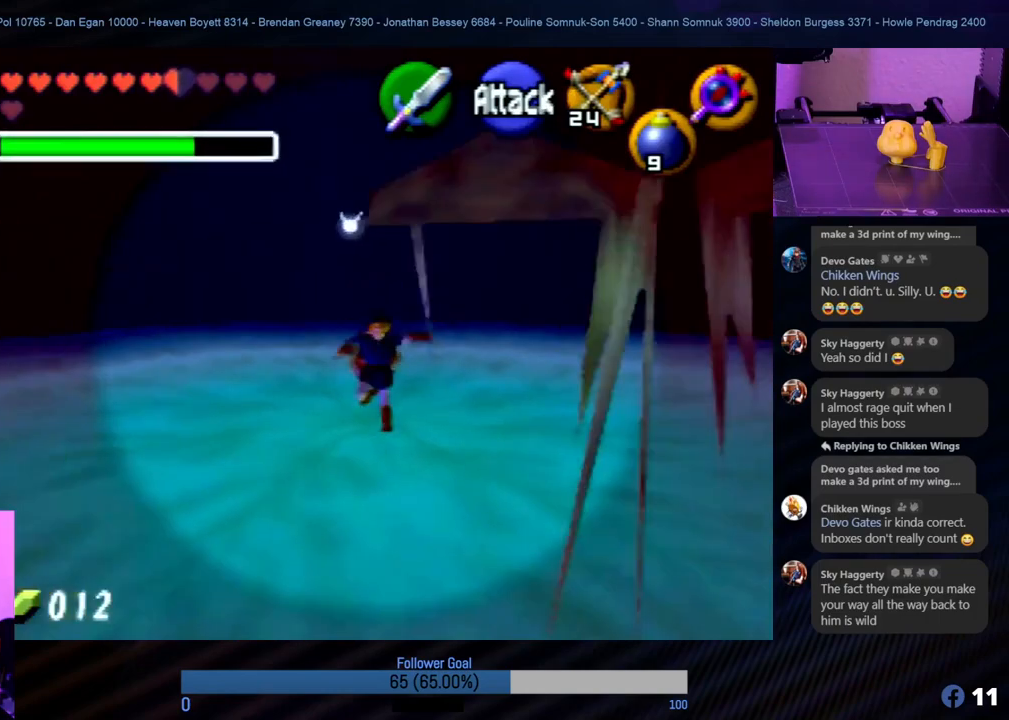
{"buttons": ["Z"], "left_stick": "center", "events": [[118, "left_stick", "down"], [236, "left_stick", "center"], [253, "Z", "down"]]}
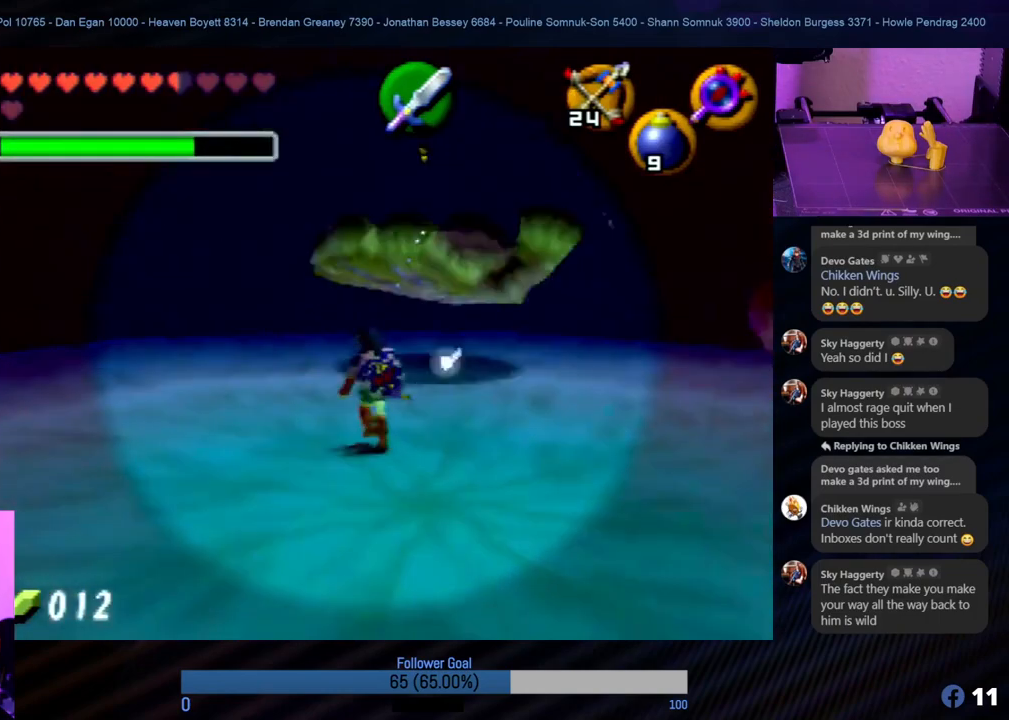
{"buttons": ["Z"], "left_stick": "down-right", "events": [[186, "left_stick", "down"], [506, "left_stick", "down-right"]]}
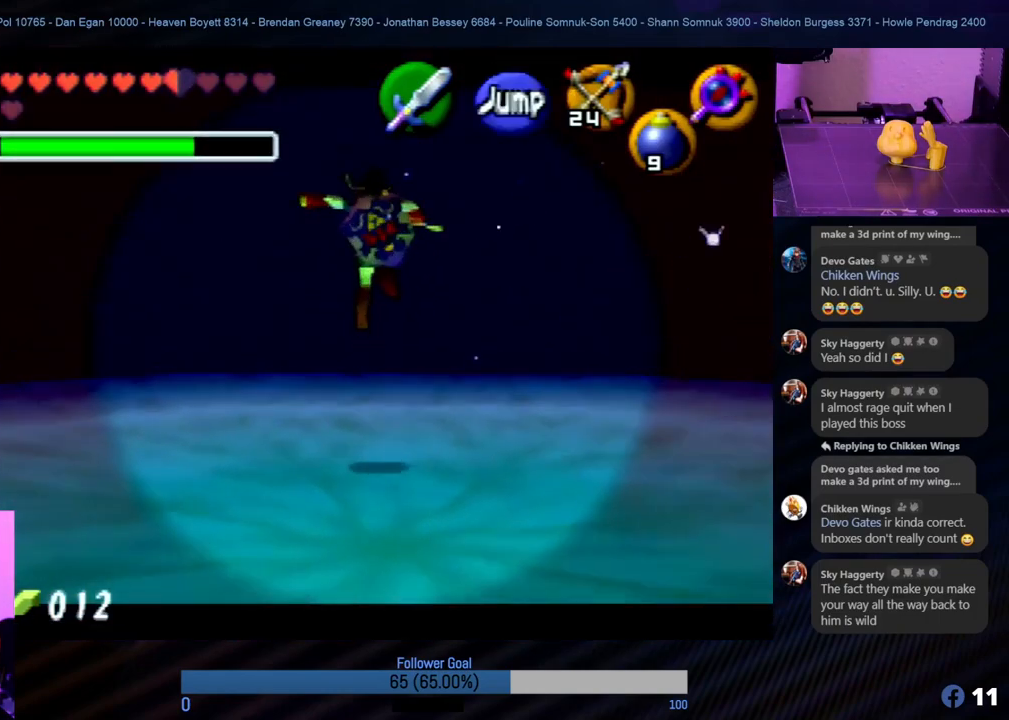
{"buttons": [], "left_stick": "down-right", "events": [[51, "left_stick", "right"], [68, "Z", "up"], [135, "left_stick", "up-right"], [287, "left_stick", "right"], [422, "left_stick", "down-right"]]}
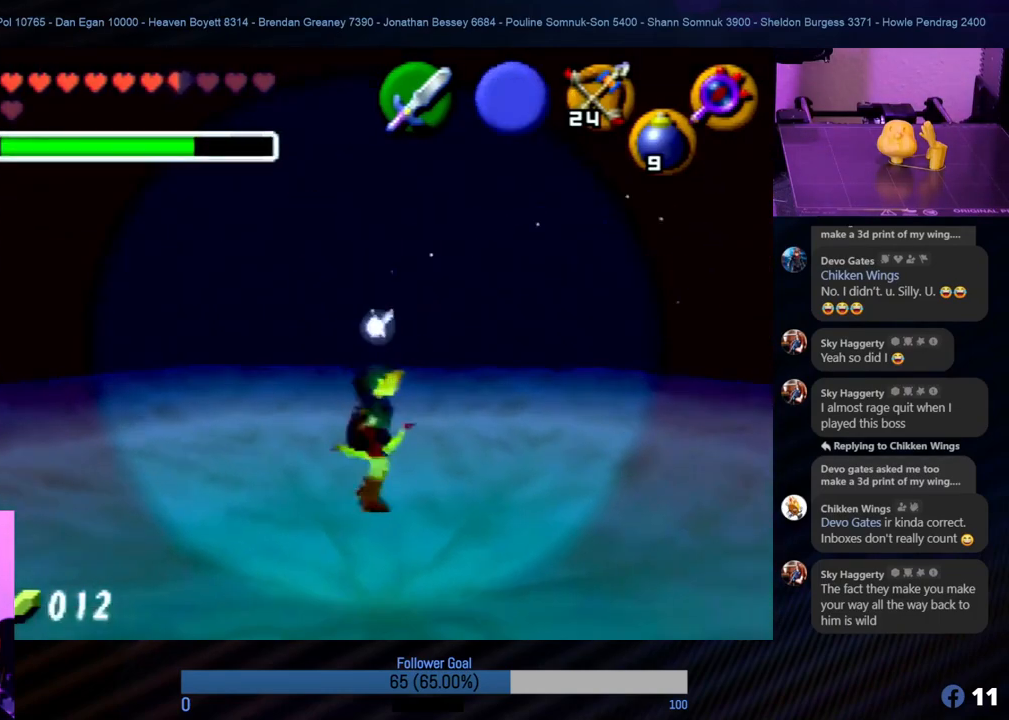
{"buttons": ["Z", "C_LEFT"], "left_stick": "center", "events": [[152, "Z", "down"], [186, "left_stick", "center"], [422, "C_LEFT", "down"]]}
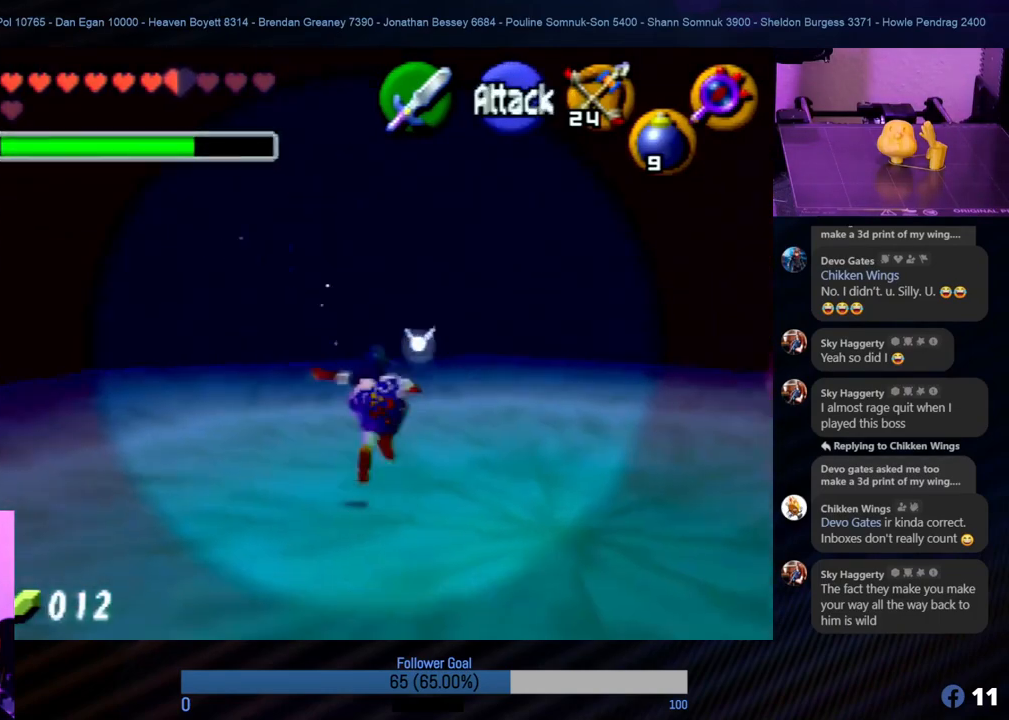
{"buttons": ["Z"], "left_stick": "center", "events": [[219, "C_LEFT", "up"]]}
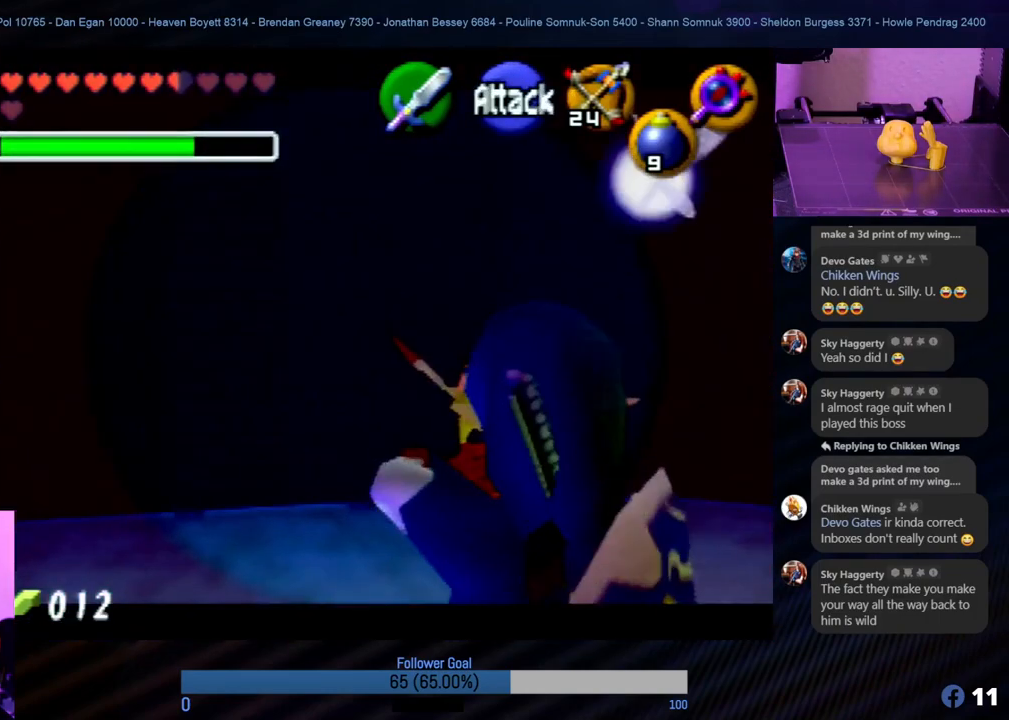
{"buttons": [], "left_stick": "right", "events": [[84, "A", "down"], [118, "left_stick", "right"], [135, "Z", "up"], [253, "A", "up"], [303, "A", "down"], [405, "A", "up"]]}
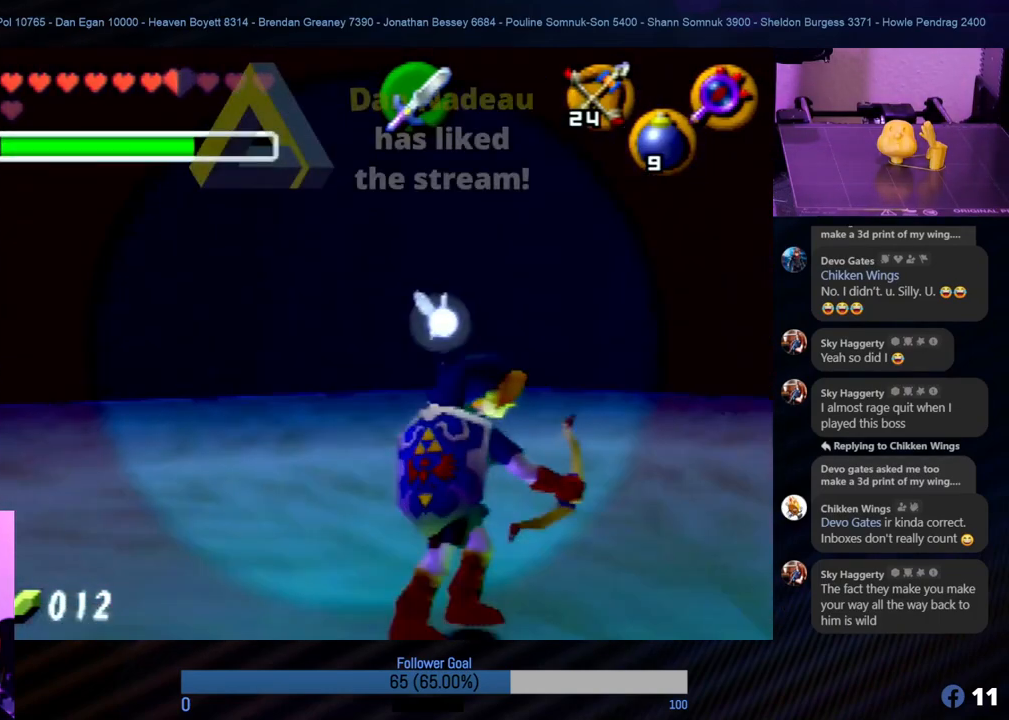
{"buttons": [], "left_stick": "up-right", "events": [[17, "A", "down"], [17, "left_stick", "up-right"], [135, "A", "up"], [202, "A", "down"], [286, "A", "up"]]}
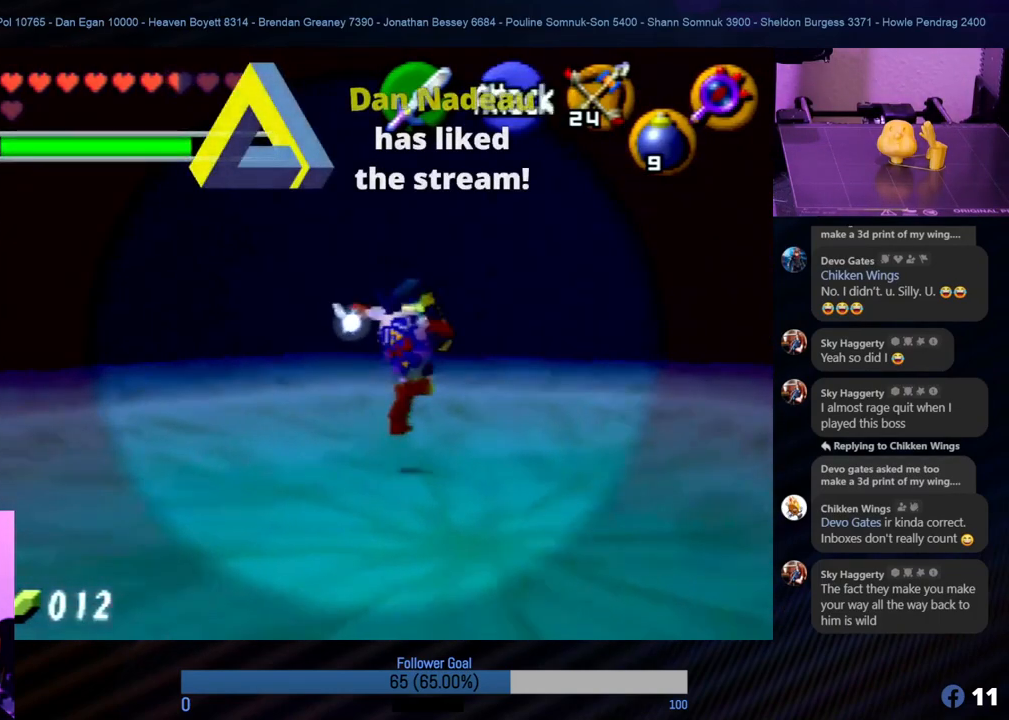
{"buttons": [], "left_stick": "up-right", "events": [[303, "left_stick", "up"], [489, "left_stick", "up-right"]]}
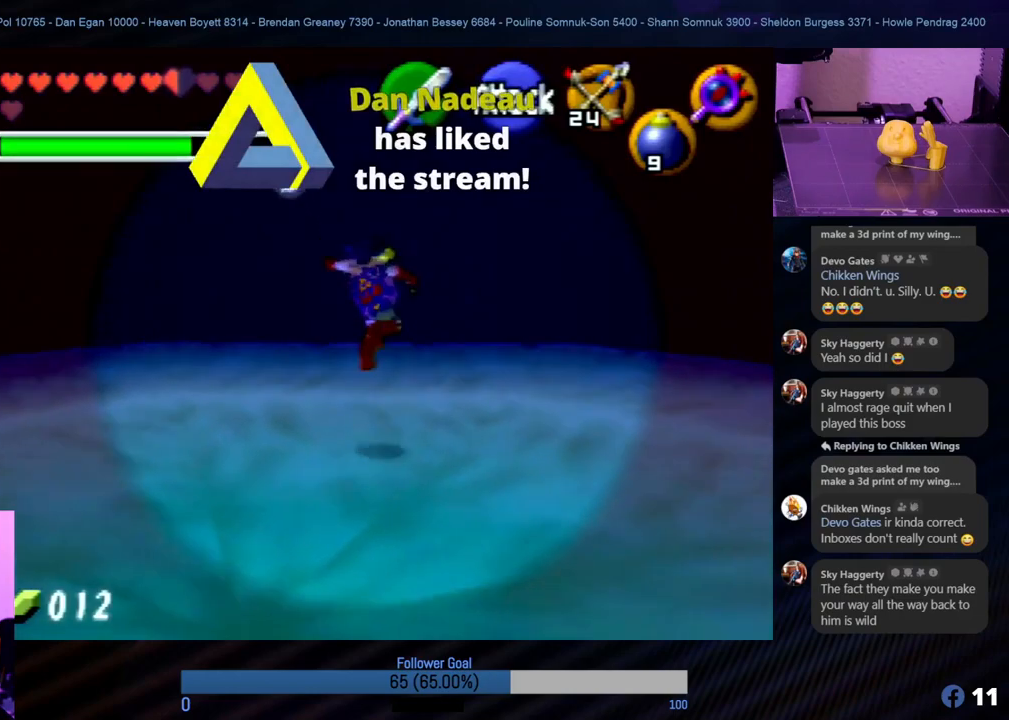
{"buttons": [], "left_stick": "right", "events": [[16, "left_stick", "right"]]}
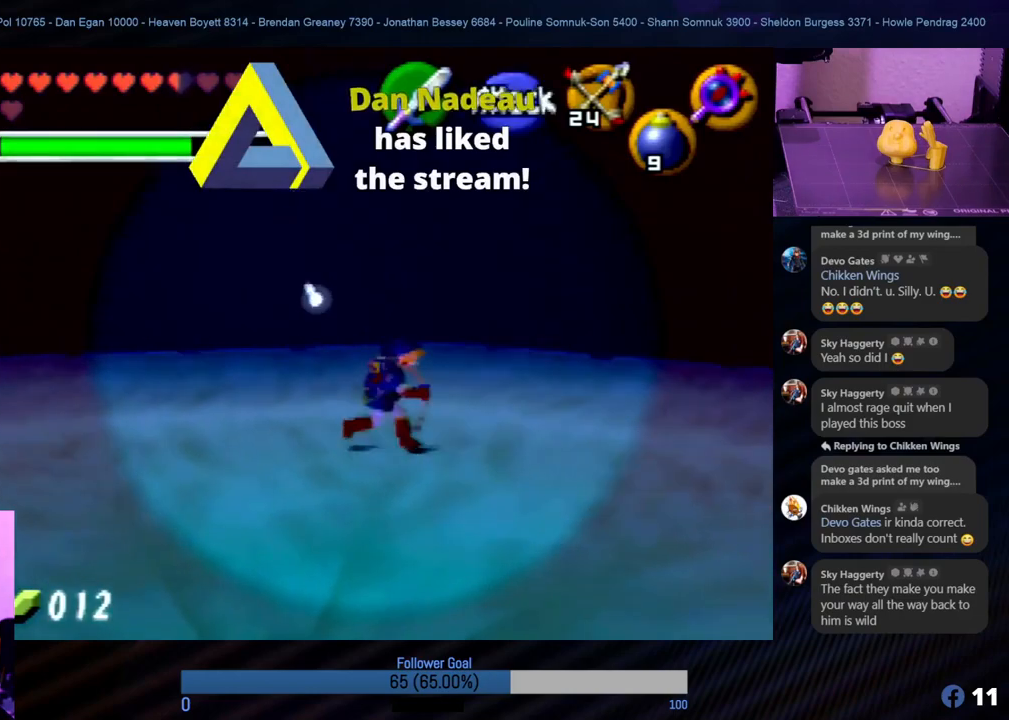
{"buttons": [], "left_stick": "right", "events": [[185, "left_stick", "down-right"], [505, "left_stick", "right"]]}
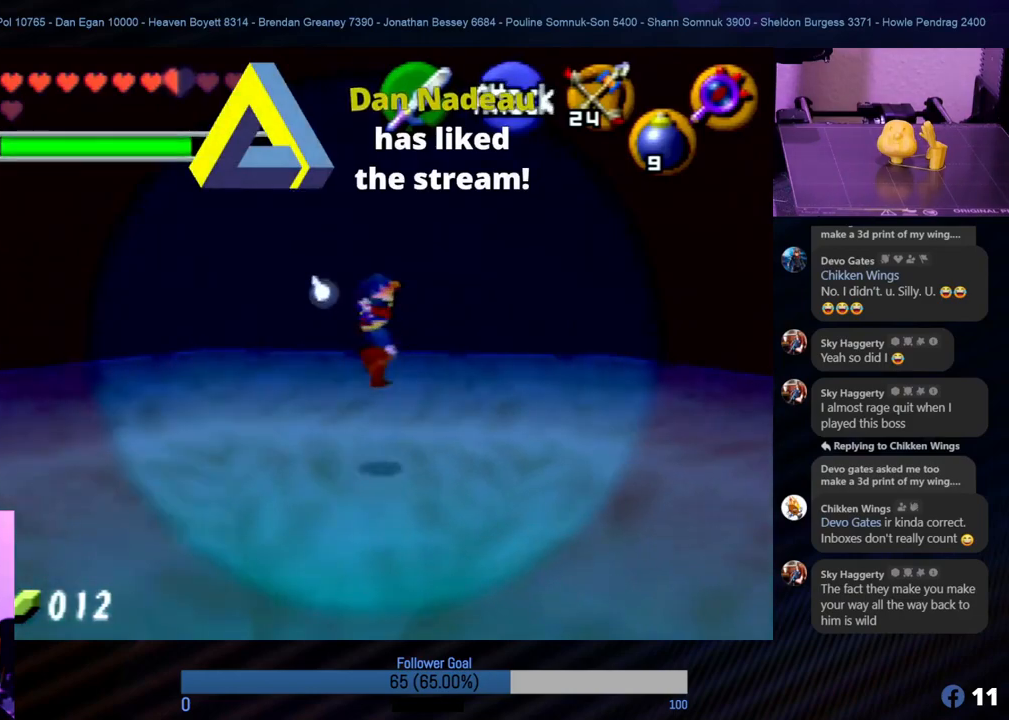
{"buttons": [], "left_stick": "right", "events": []}
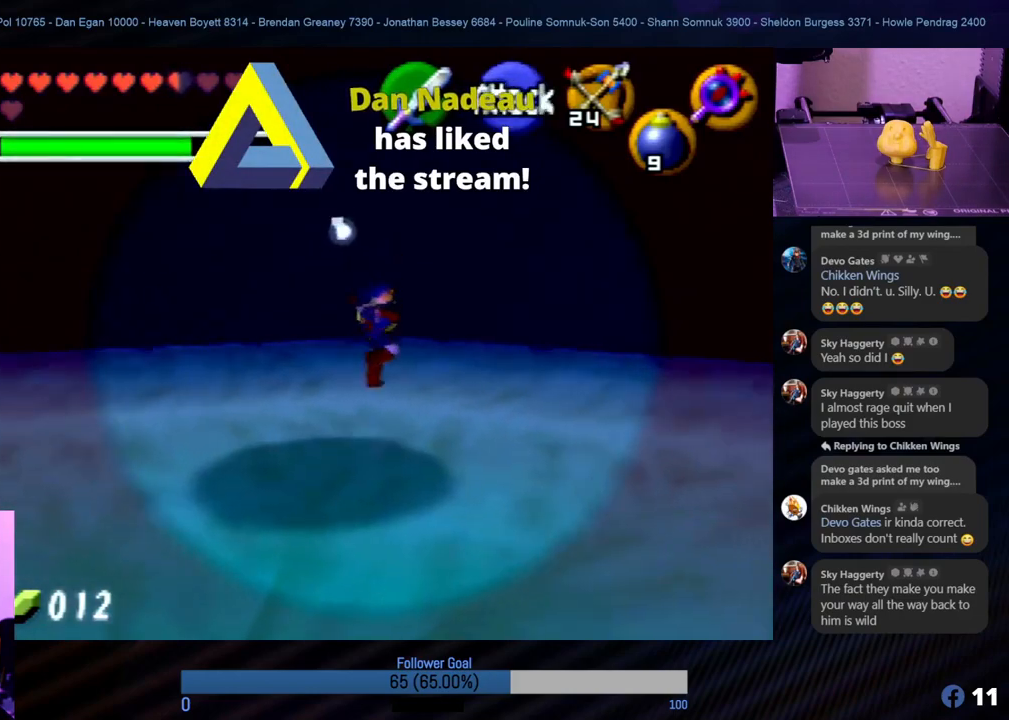
{"buttons": [], "left_stick": "right", "events": []}
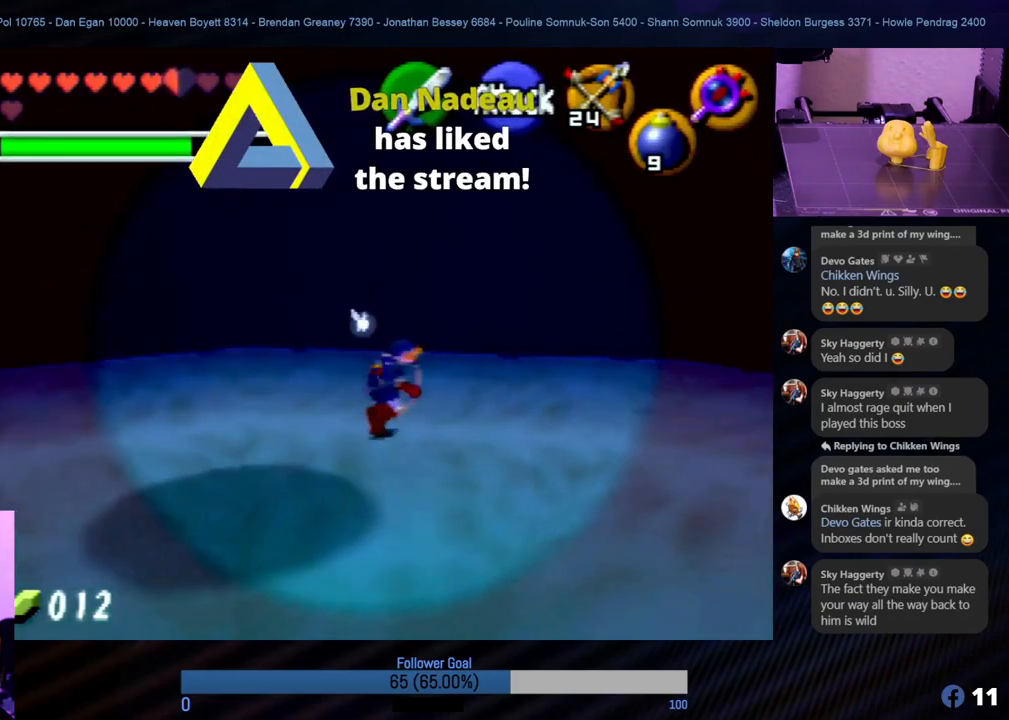
{"buttons": [], "left_stick": "up-right", "events": [[371, "left_stick", "up-right"]]}
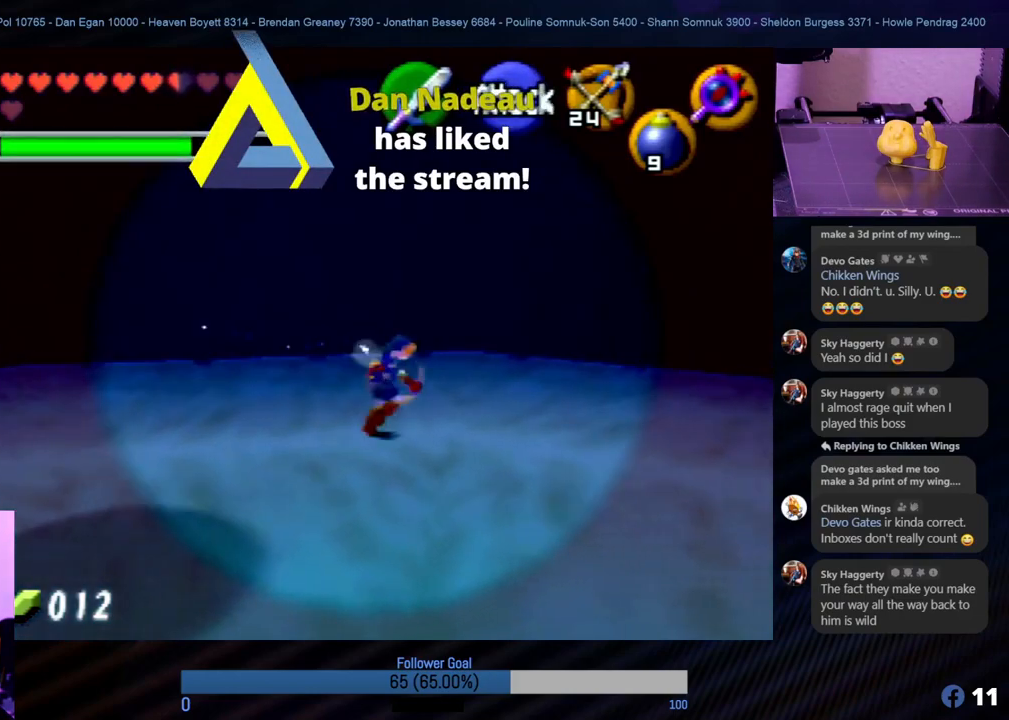
{"buttons": [], "left_stick": "up-right", "events": []}
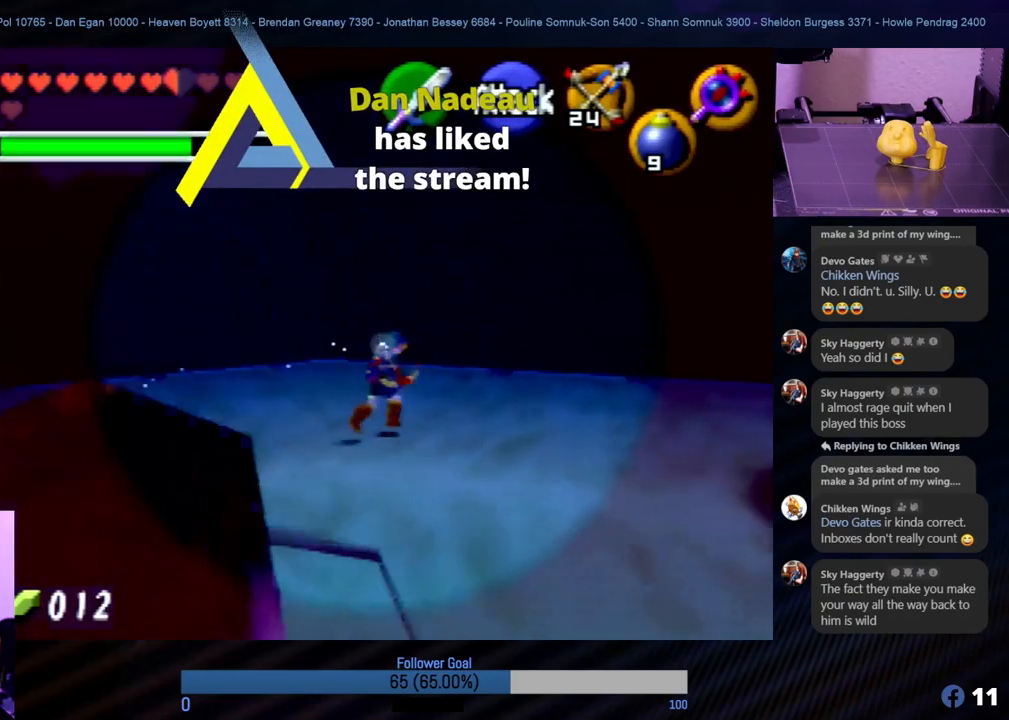
{"buttons": [], "left_stick": "down", "events": [[388, "left_stick", "down"]]}
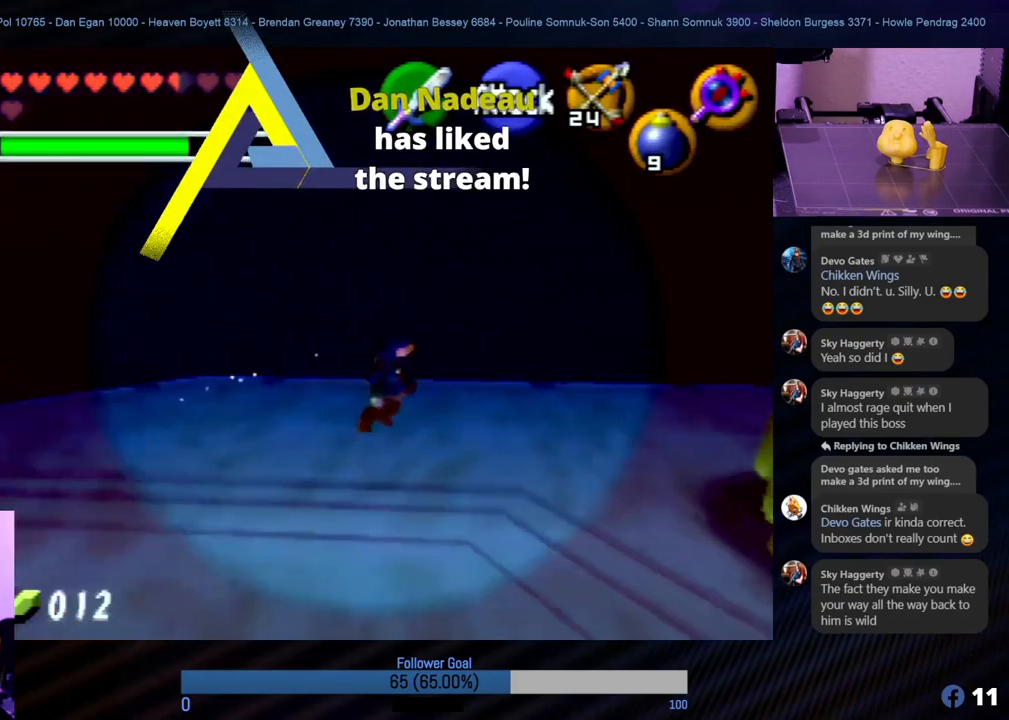
{"buttons": ["Z"], "left_stick": "center", "events": [[320, "left_stick", "center"], [337, "Z", "down"]]}
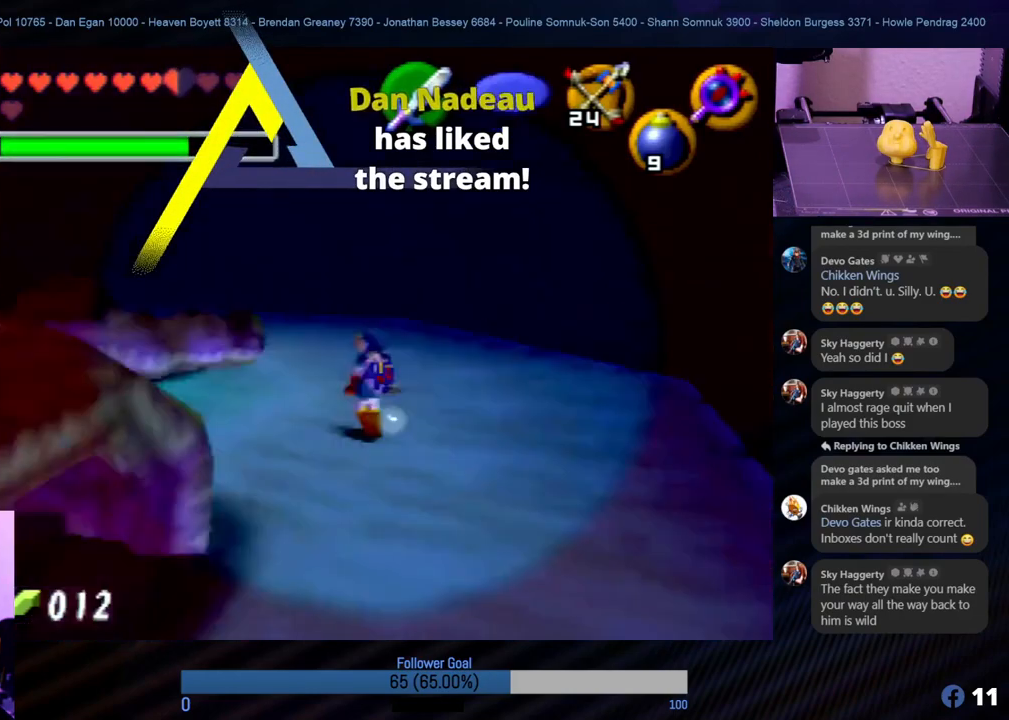
{"buttons": ["Z"], "left_stick": "center", "events": [[253, "C_LEFT", "down"], [371, "C_LEFT", "up"], [438, "C_LEFT", "down"], [506, "C_LEFT", "up"]]}
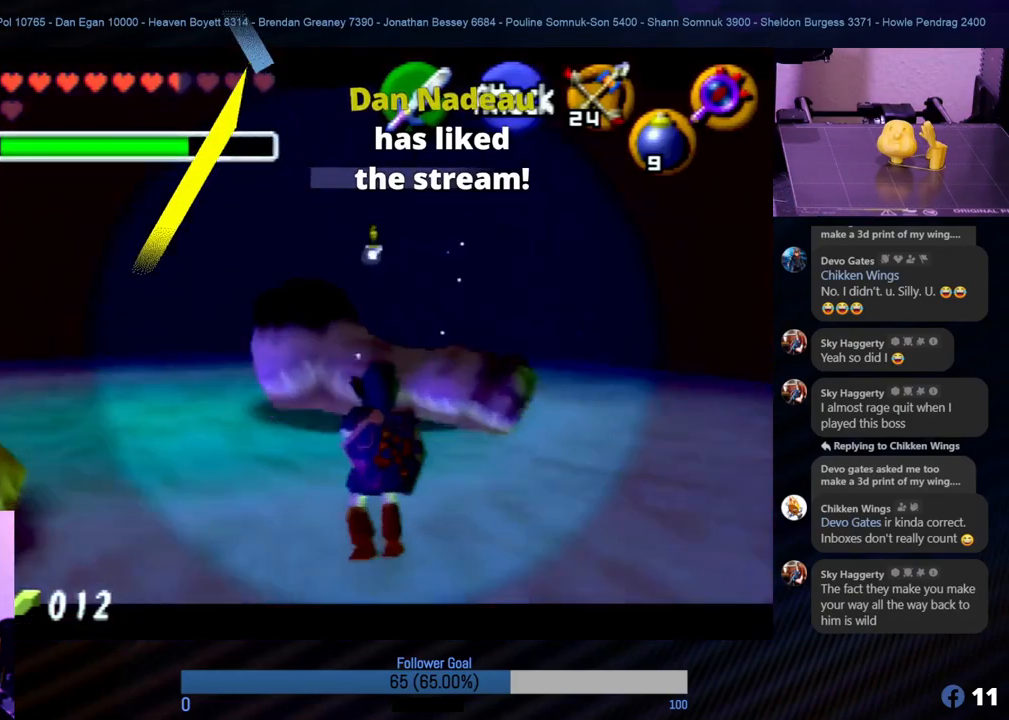
{"buttons": ["Z", "C_LEFT"], "left_stick": "center", "events": [[135, "C_LEFT", "down"], [185, "C_LEFT", "up"], [253, "C_LEFT", "down"], [354, "C_LEFT", "up"], [421, "C_LEFT", "down"]]}
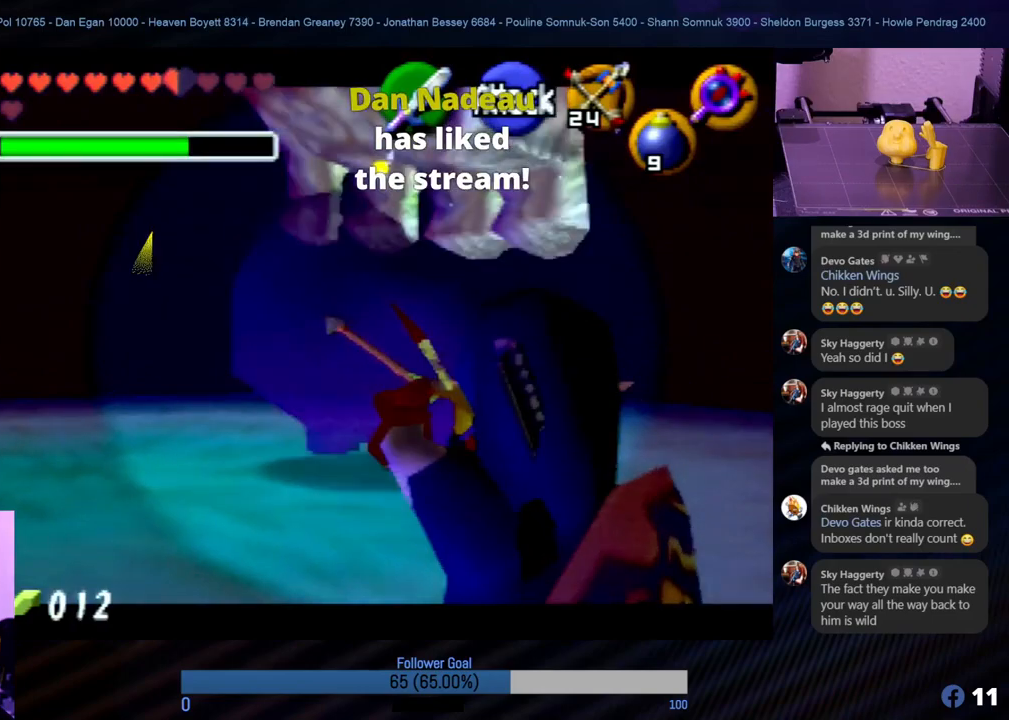
{"buttons": [], "left_stick": "center", "events": [[84, "C_LEFT", "up"], [135, "C_LEFT", "down"], [202, "C_LEFT", "up"], [506, "Z", "up"]]}
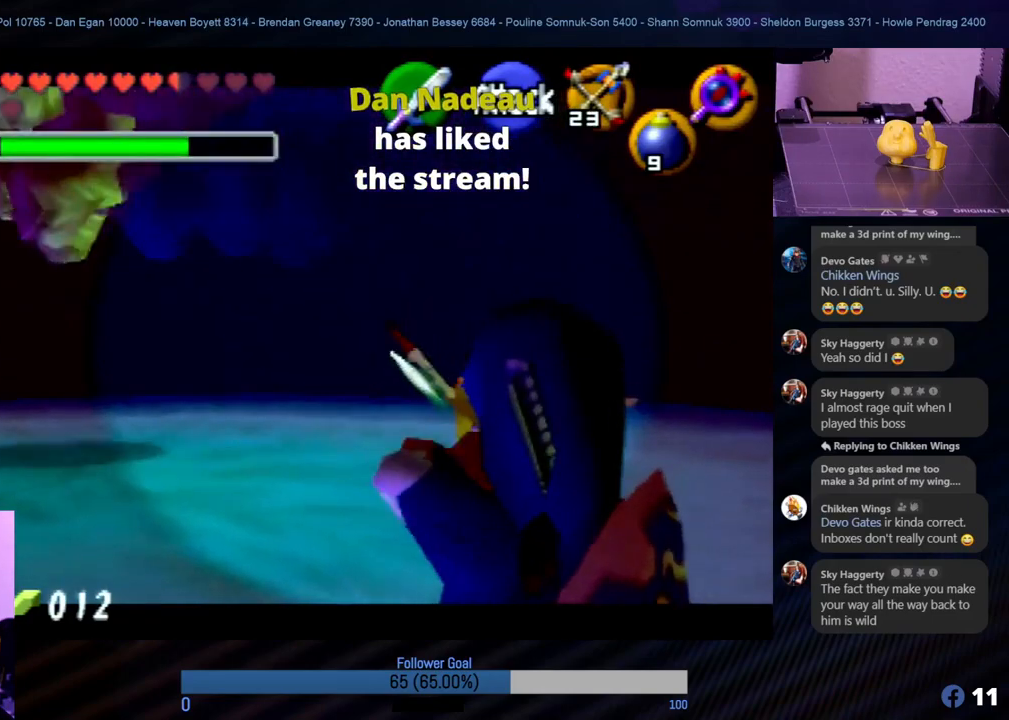
{"buttons": [], "left_stick": "left", "events": [[151, "left_stick", "left"]]}
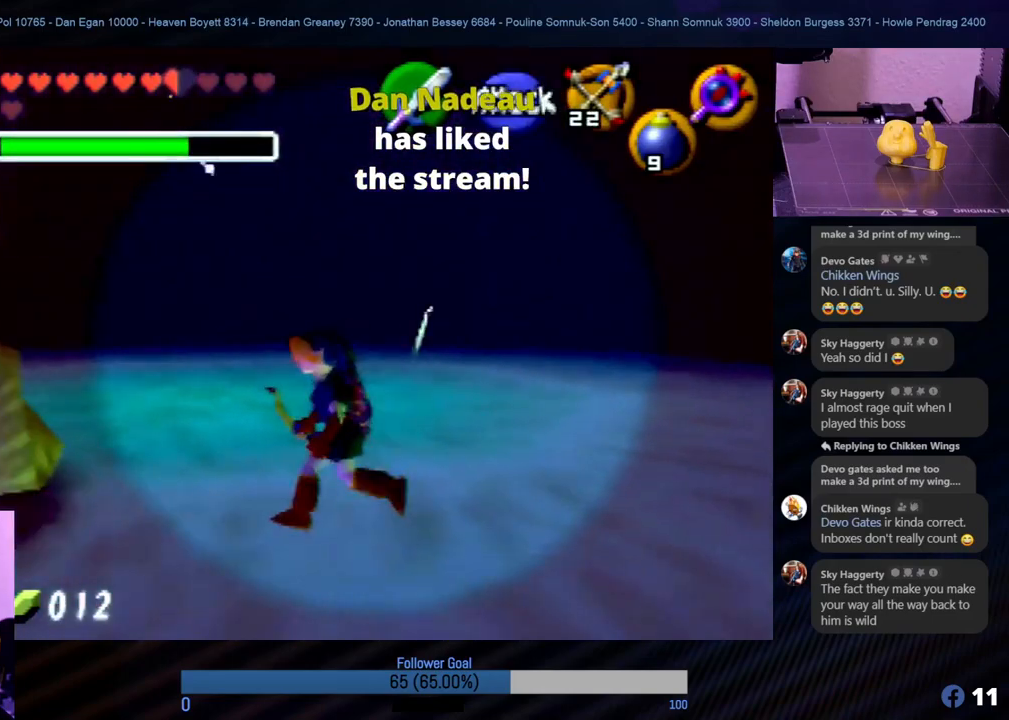
{"buttons": ["Z"], "left_stick": "center", "events": [[51, "left_stick", "up-left"], [253, "C_LEFT", "down"], [253, "Z", "down"], [253, "left_stick", "center"], [338, "C_LEFT", "up"], [405, "C_LEFT", "down"], [489, "C_LEFT", "up"]]}
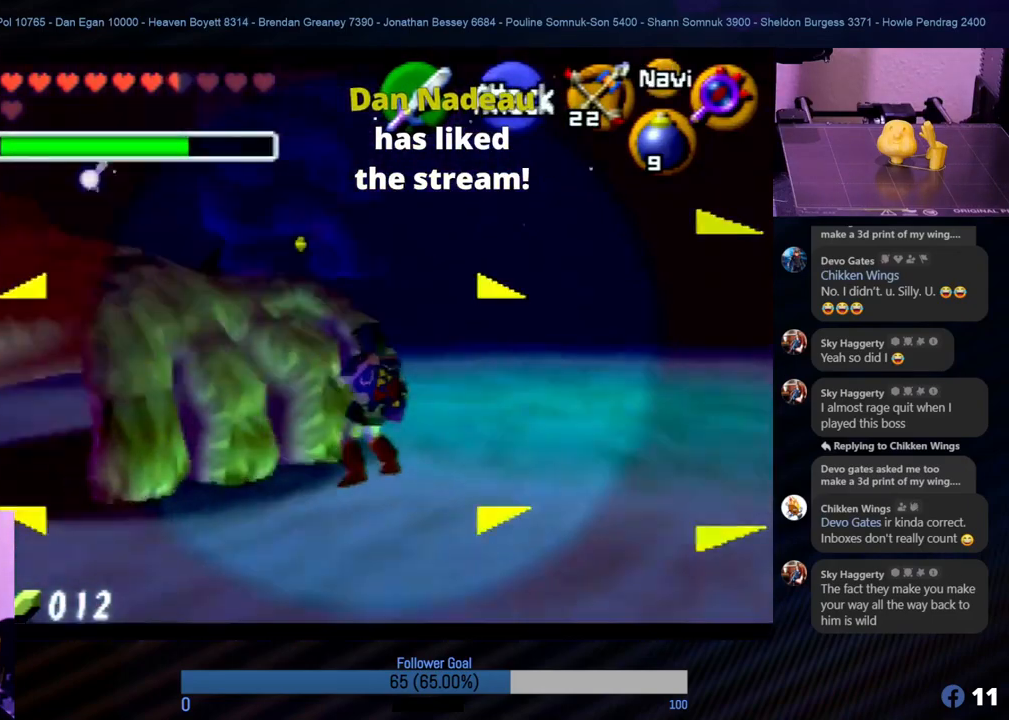
{"buttons": ["Z", "C_LEFT"], "left_stick": "center", "events": [[85, "C_LEFT", "down"], [135, "C_LEFT", "up"], [253, "C_LEFT", "down"], [388, "C_LEFT", "up"], [473, "C_LEFT", "down"]]}
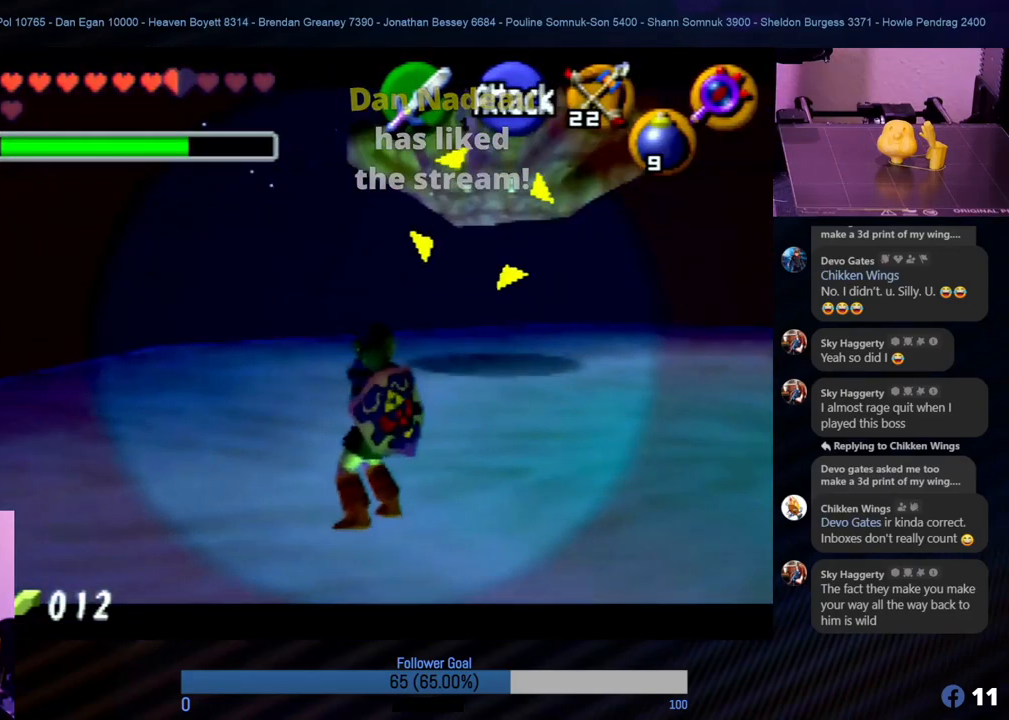
{"buttons": [], "left_stick": "right", "events": [[34, "C_LEFT", "up"], [68, "C_LEFT", "down"], [152, "C_LEFT", "up"], [270, "Z", "up"], [422, "left_stick", "right"]]}
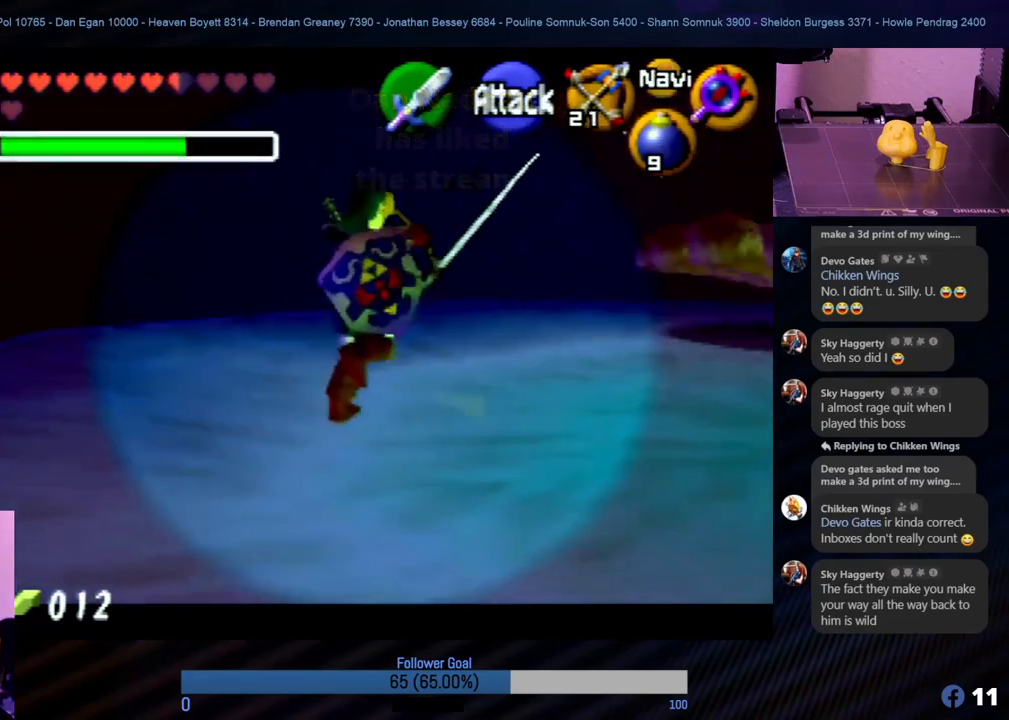
{"buttons": [], "left_stick": "up-right", "events": [[101, "left_stick", "up-right"]]}